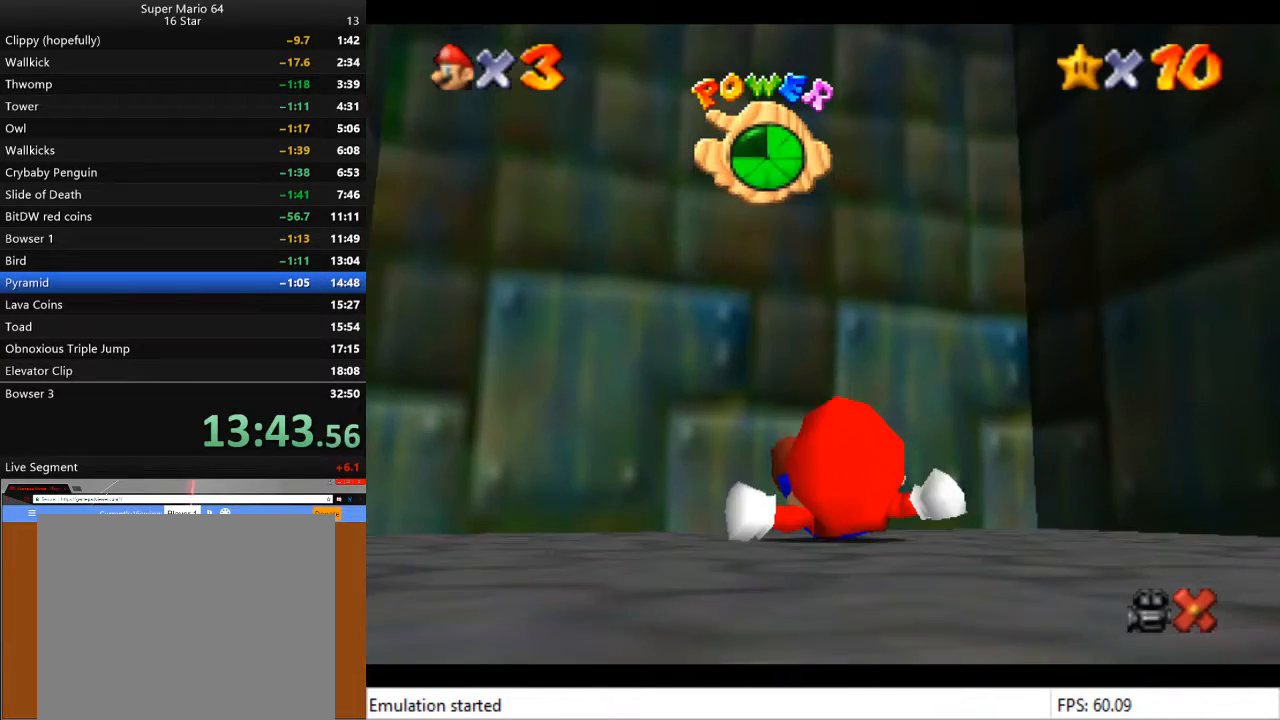
Gameplay with a controller (PlayStation layout); each line is a JSON object with the inputs held at the frame after it. "events" lists button and stick changes between this image and that frame as [ms after this image, input, new state], when the widget could be followed in between.
{"buttons": [], "left_stick": "up", "right_stick": "center", "events": []}
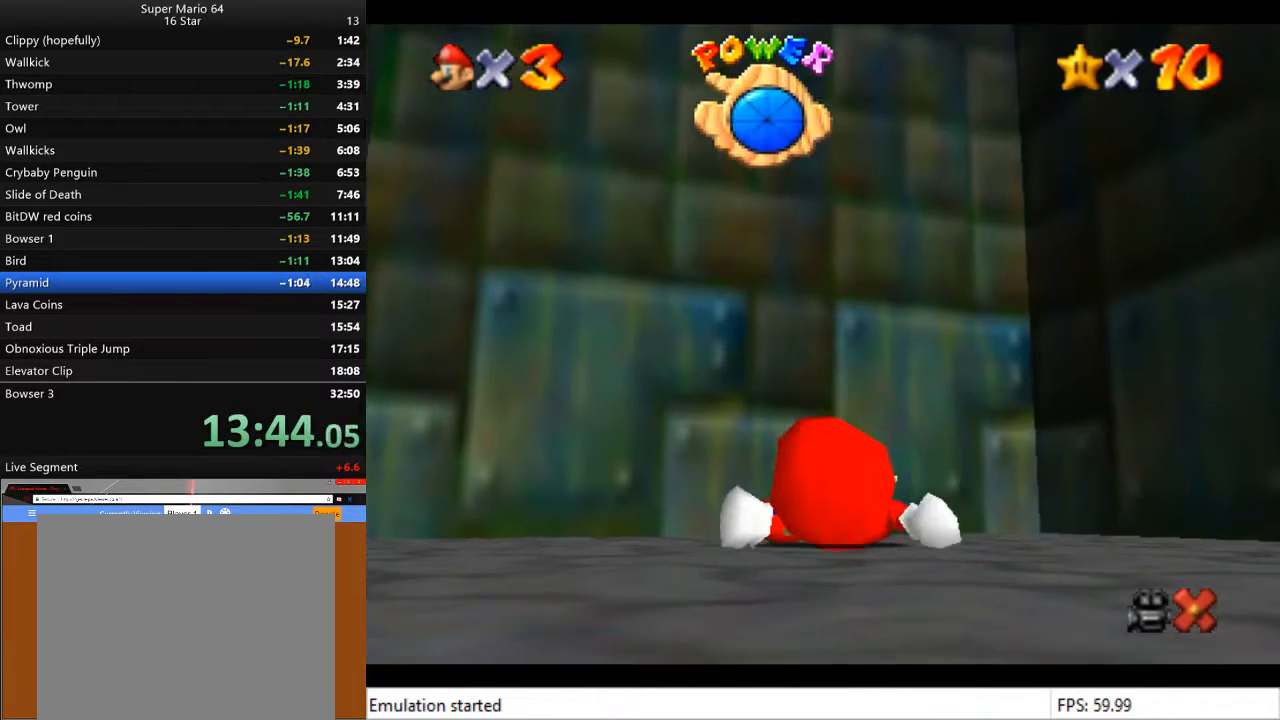
{"buttons": [], "left_stick": "up", "right_stick": "center", "events": [[33, "CROSS", "down"], [133, "CROSS", "up"], [233, "CROSS", "down"], [300, "CROSS", "up"], [367, "CROSS", "down"], [467, "CROSS", "up"]]}
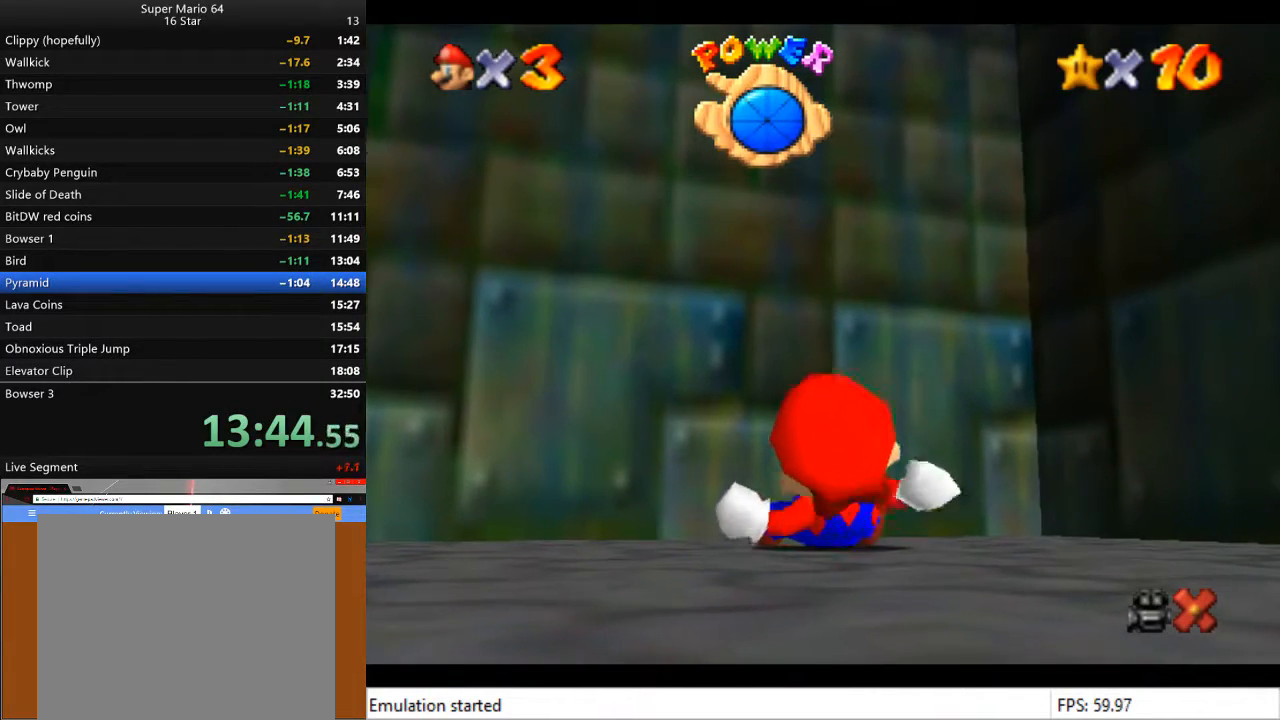
{"buttons": [], "left_stick": "up", "right_stick": "center", "events": [[67, "CROSS", "down"], [100, "CROSS", "up"]]}
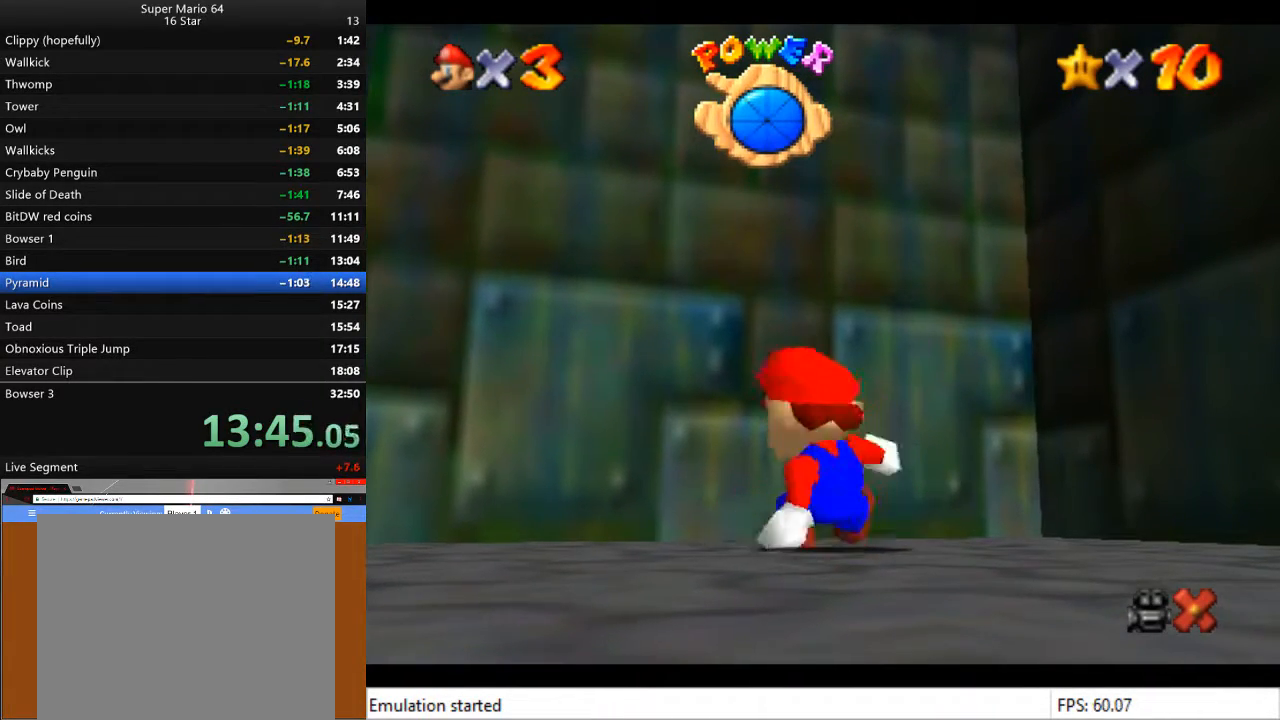
{"buttons": ["CROSS"], "left_stick": "up", "right_stick": "center", "events": [[467, "CROSS", "down"]]}
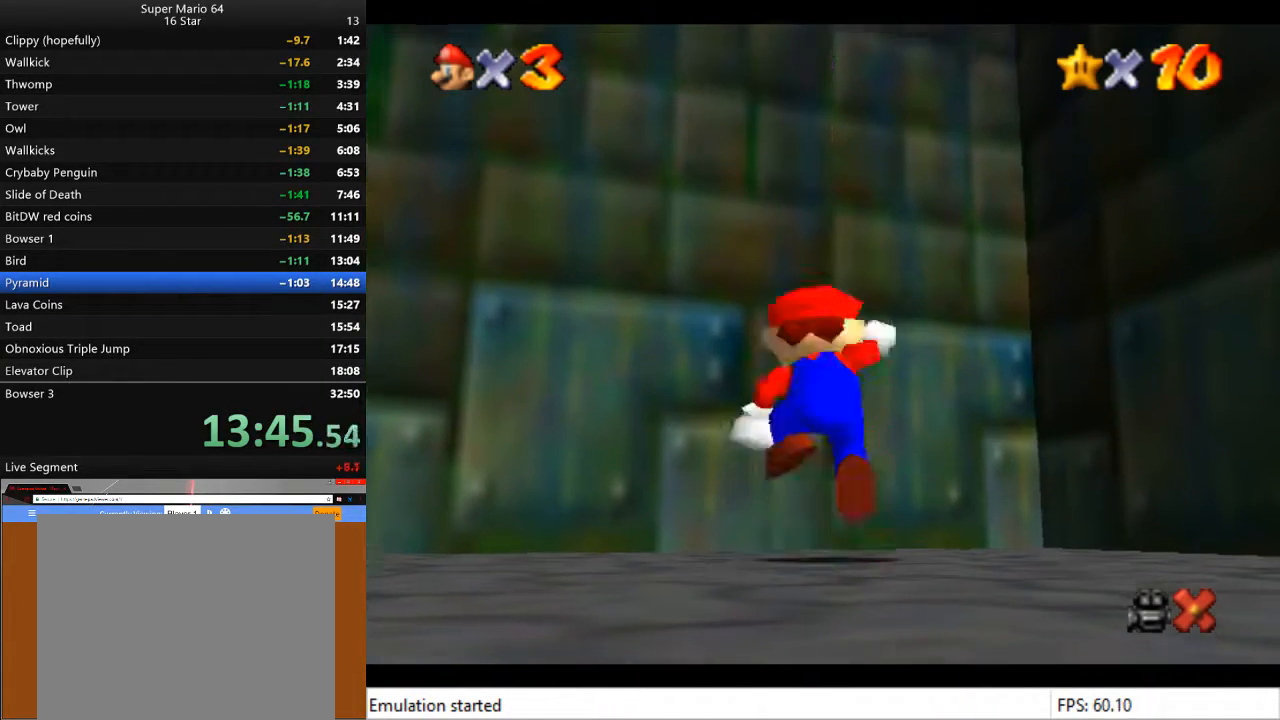
{"buttons": ["CROSS"], "left_stick": "up", "right_stick": "center", "events": []}
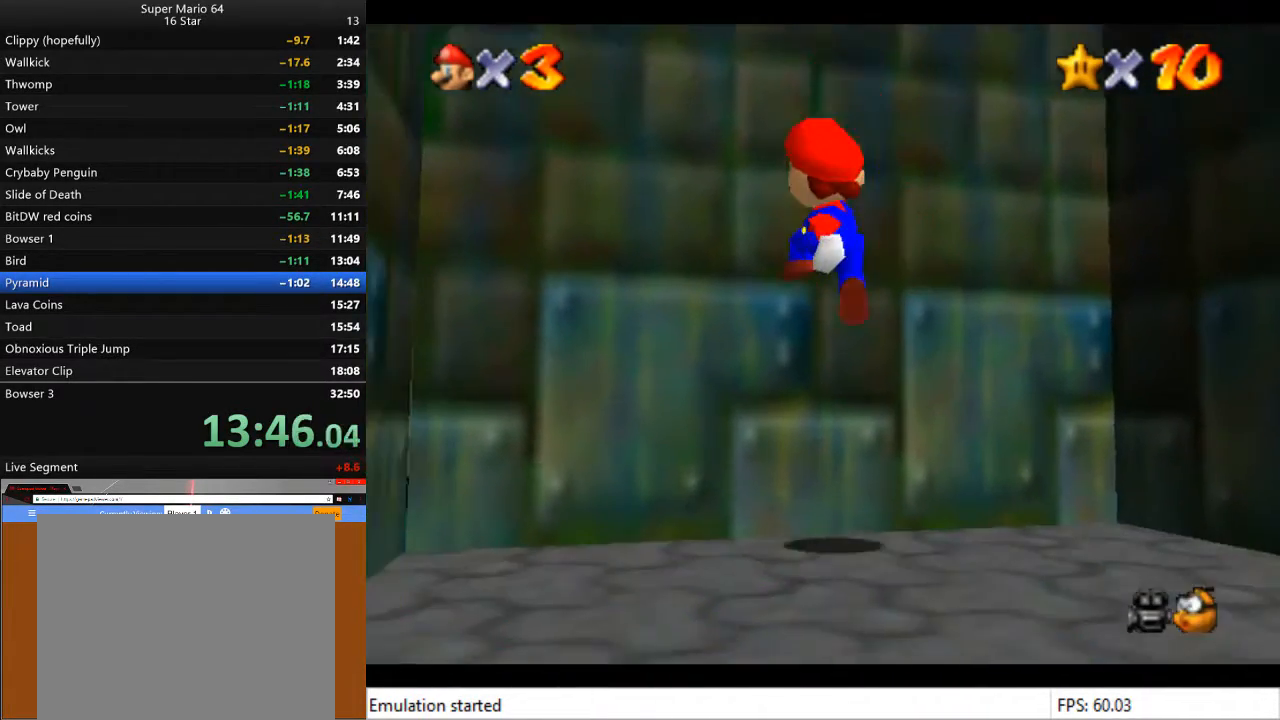
{"buttons": [], "left_stick": "up", "right_stick": "center", "events": [[167, "CROSS", "up"], [267, "CROSS", "down"], [367, "CROSS", "up"]]}
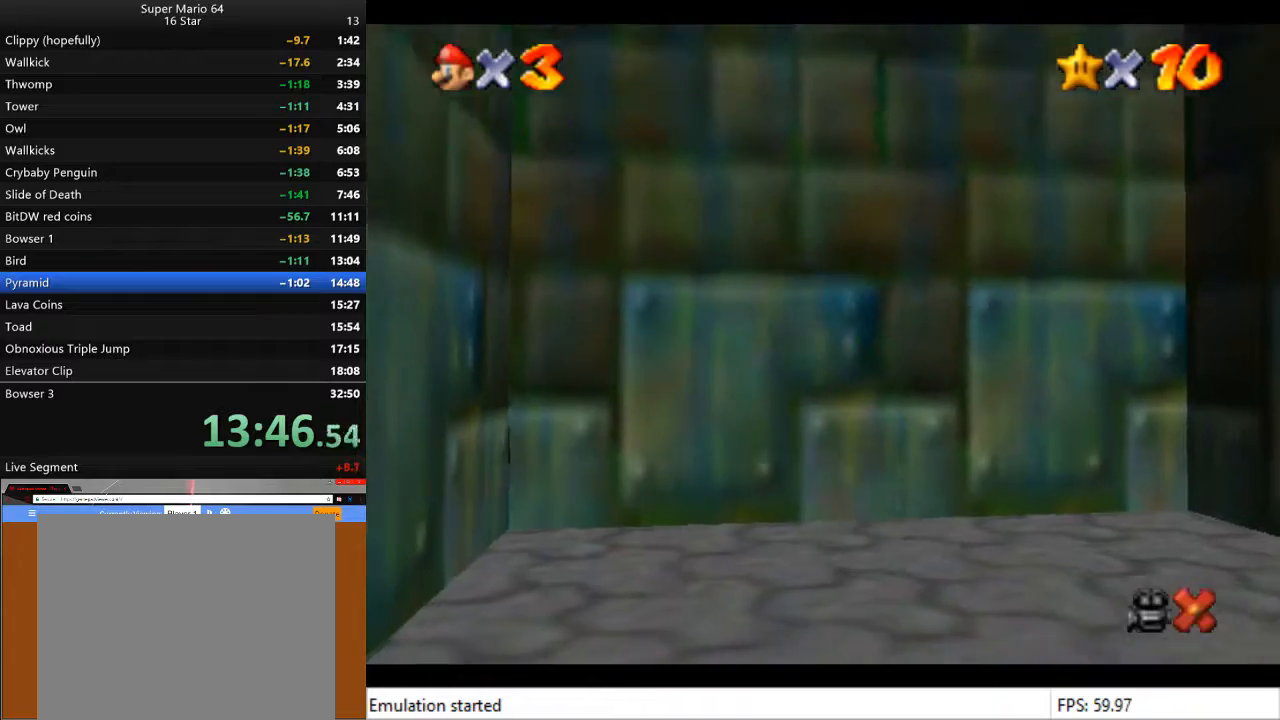
{"buttons": ["CROSS"], "left_stick": "center", "right_stick": "center", "events": [[267, "left_stick", "center"], [500, "CROSS", "down"]]}
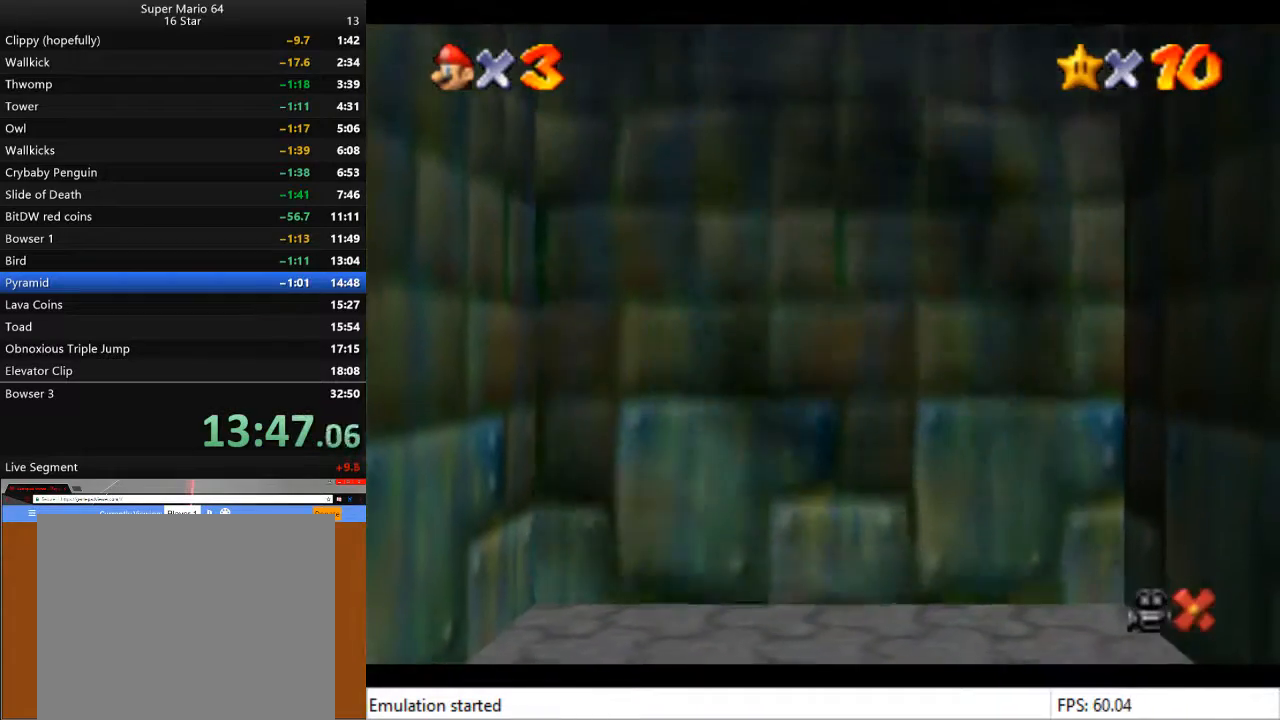
{"buttons": ["CROSS", "SQUARE"], "left_stick": "center", "right_stick": "center", "events": [[67, "CROSS", "up"], [100, "SQUARE", "down"], [133, "SQUARE", "up"], [167, "CROSS", "down"], [233, "CROSS", "up"], [300, "SQUARE", "down"], [333, "CROSS", "down"], [367, "CROSS", "up"], [367, "SQUARE", "up"], [433, "SQUARE", "down"], [467, "CROSS", "down"]]}
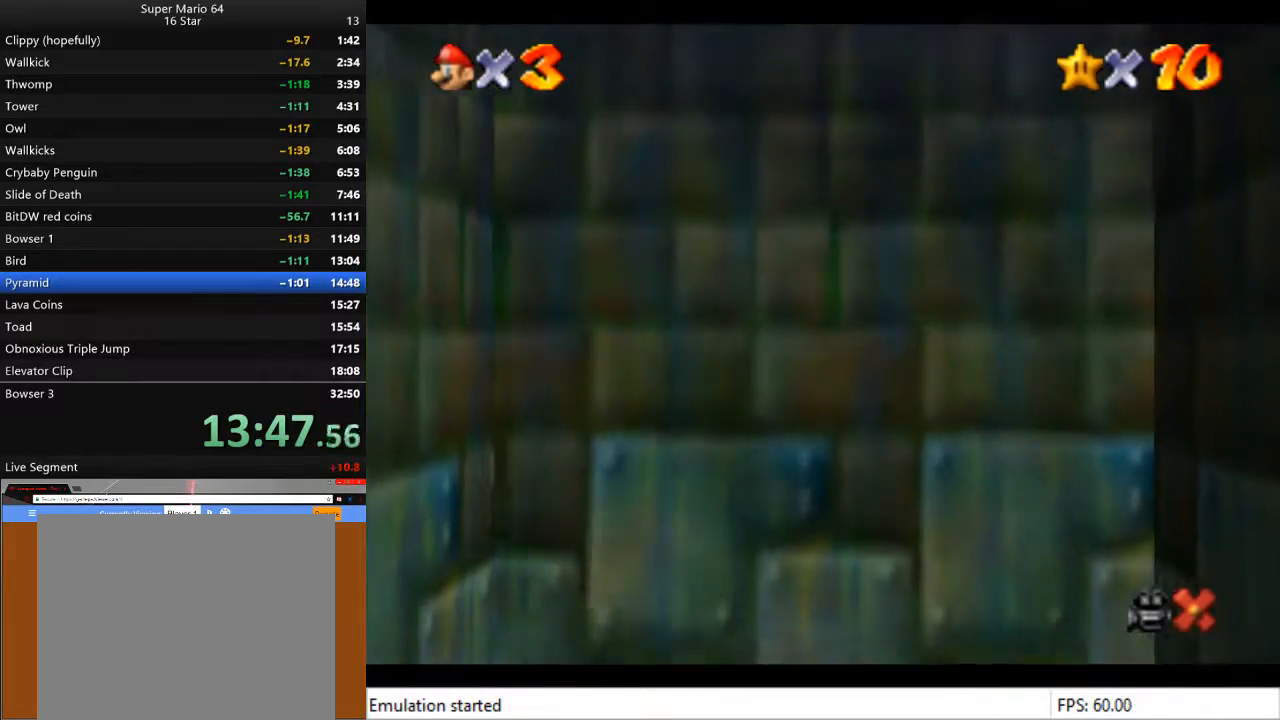
{"buttons": ["SQUARE"], "left_stick": "center", "right_stick": "center", "events": [[33, "CROSS", "up"], [33, "SQUARE", "up"], [133, "CROSS", "down"], [133, "SQUARE", "down"], [167, "SQUARE", "up"], [200, "CROSS", "up"], [267, "CROSS", "down"], [300, "SQUARE", "down"], [333, "CROSS", "up"], [333, "SQUARE", "up"], [467, "CROSS", "down"], [467, "SQUARE", "down"], [500, "CROSS", "up"]]}
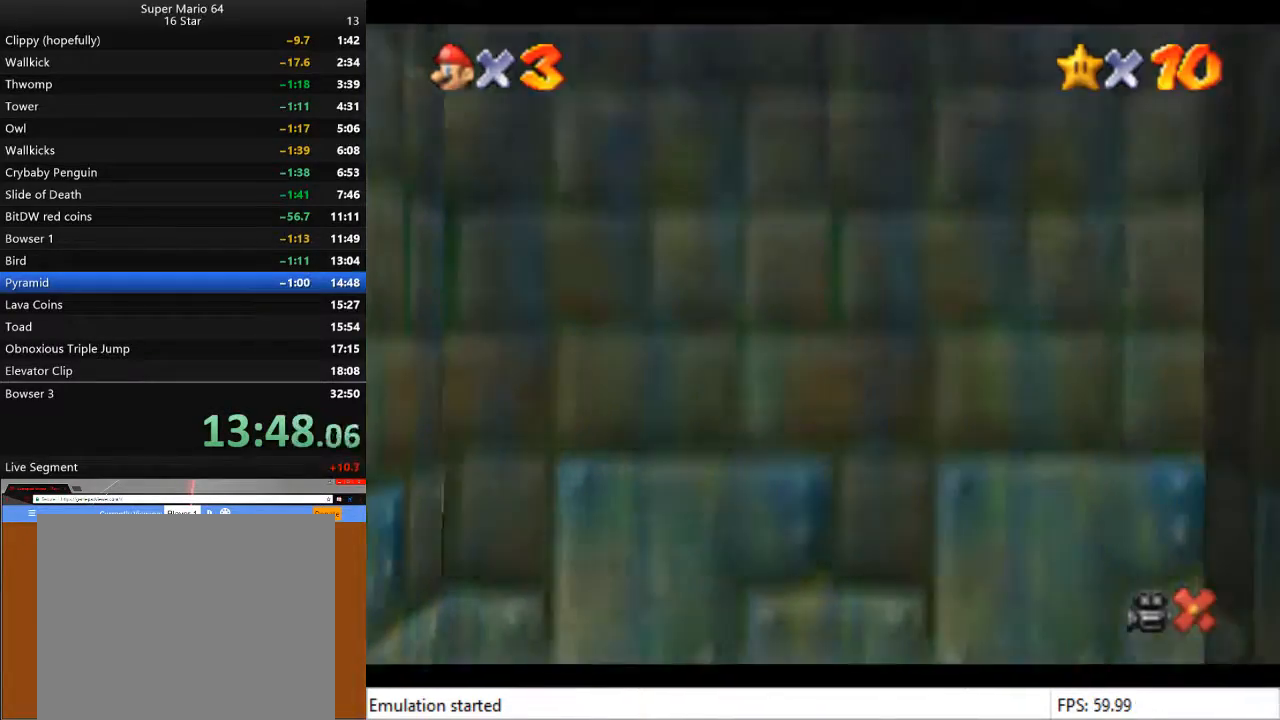
{"buttons": [], "left_stick": "center", "right_stick": "center", "events": [[33, "SQUARE", "up"], [100, "CROSS", "down"], [167, "CROSS", "up"]]}
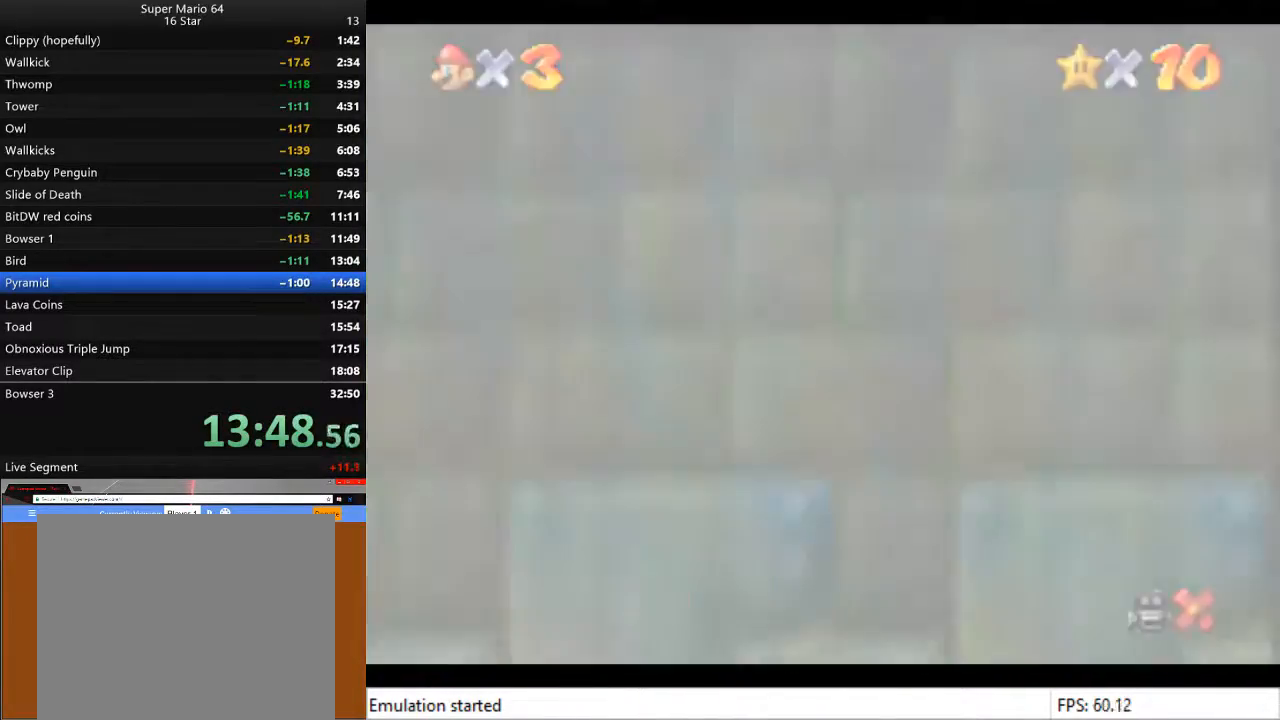
{"buttons": ["CROSS"], "left_stick": "center", "right_stick": "center", "events": [[167, "CROSS", "down"], [233, "CROSS", "up"], [333, "CROSS", "down"], [400, "CROSS", "up"], [467, "CROSS", "down"]]}
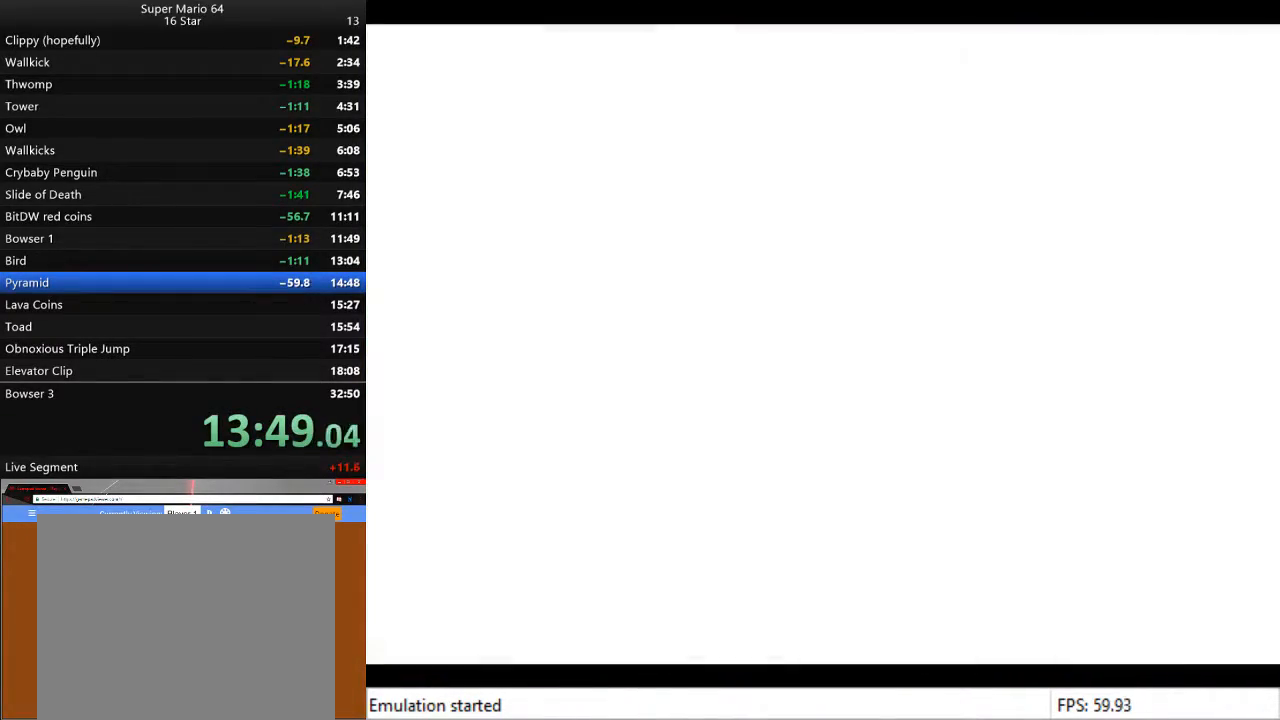
{"buttons": ["CROSS"], "left_stick": "center", "right_stick": "center", "events": [[33, "CROSS", "up"], [133, "CROSS", "down"], [200, "CROSS", "up"], [300, "CROSS", "down"], [367, "CROSS", "up"], [467, "CROSS", "down"]]}
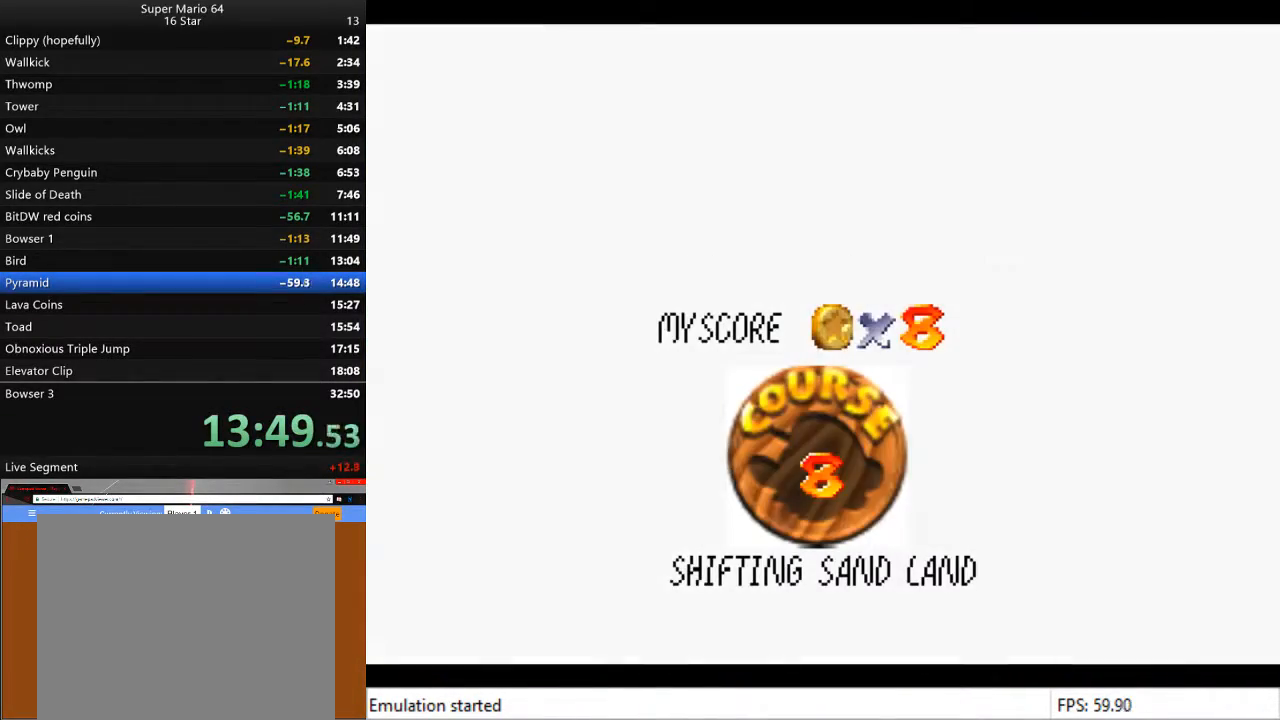
{"buttons": [], "left_stick": "center", "right_stick": "center", "events": [[33, "CROSS", "up"], [100, "CROSS", "down"], [200, "CROSS", "up"], [267, "CROSS", "down"], [333, "CROSS", "up"], [400, "CROSS", "down"], [467, "CROSS", "up"]]}
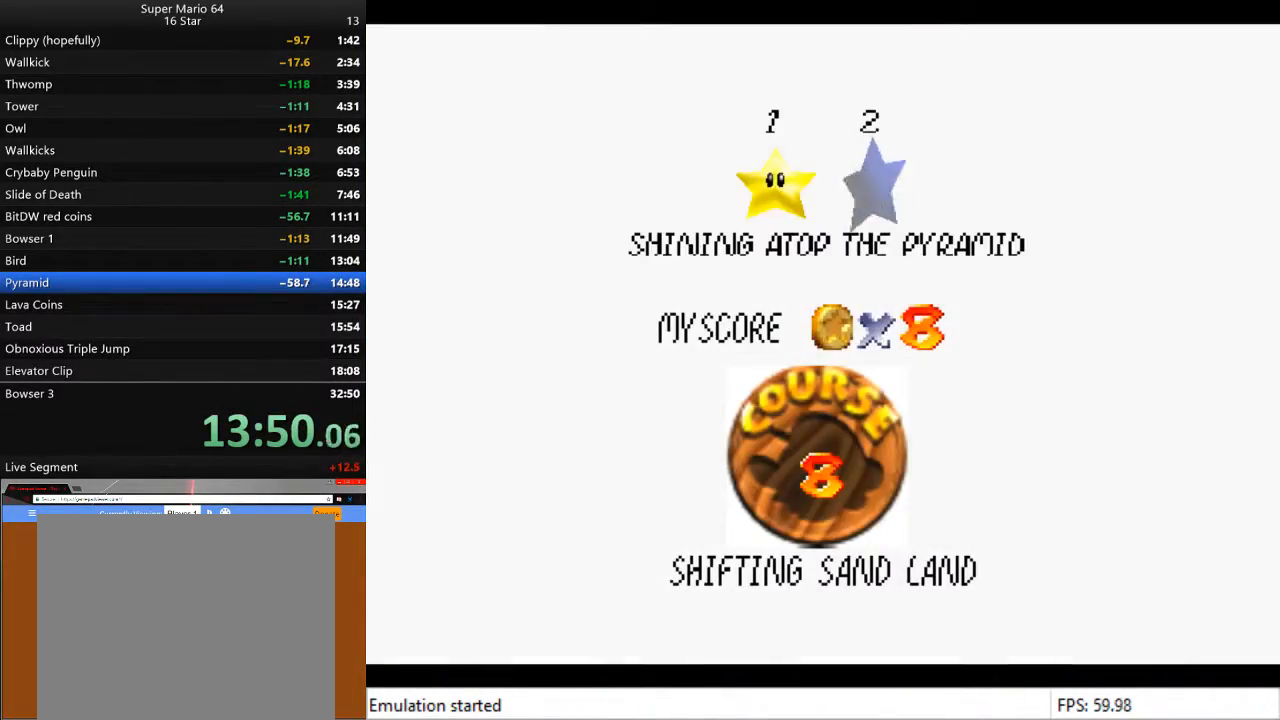
{"buttons": [], "left_stick": "center", "right_stick": "center", "events": [[67, "CROSS", "down"], [133, "CROSS", "up"], [233, "CROSS", "down"], [267, "CROSS", "up"], [333, "CROSS", "down"], [433, "CROSS", "up"]]}
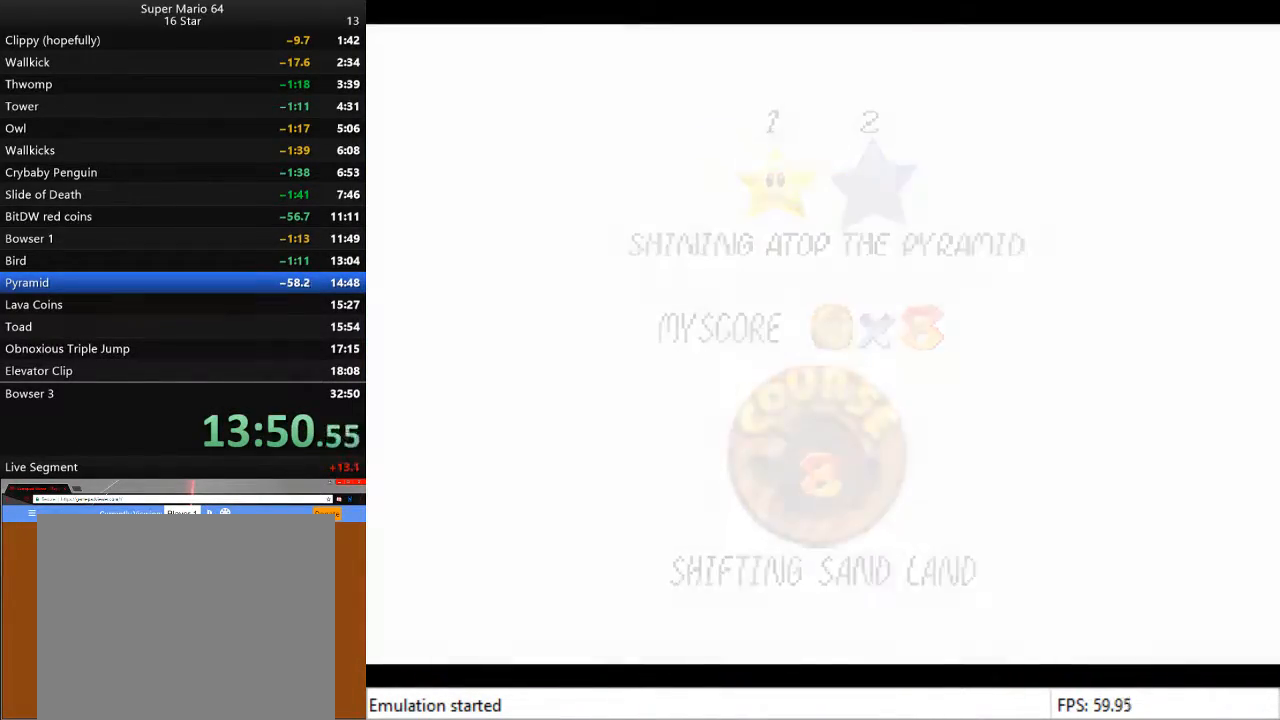
{"buttons": [], "left_stick": "center", "right_stick": "center", "events": []}
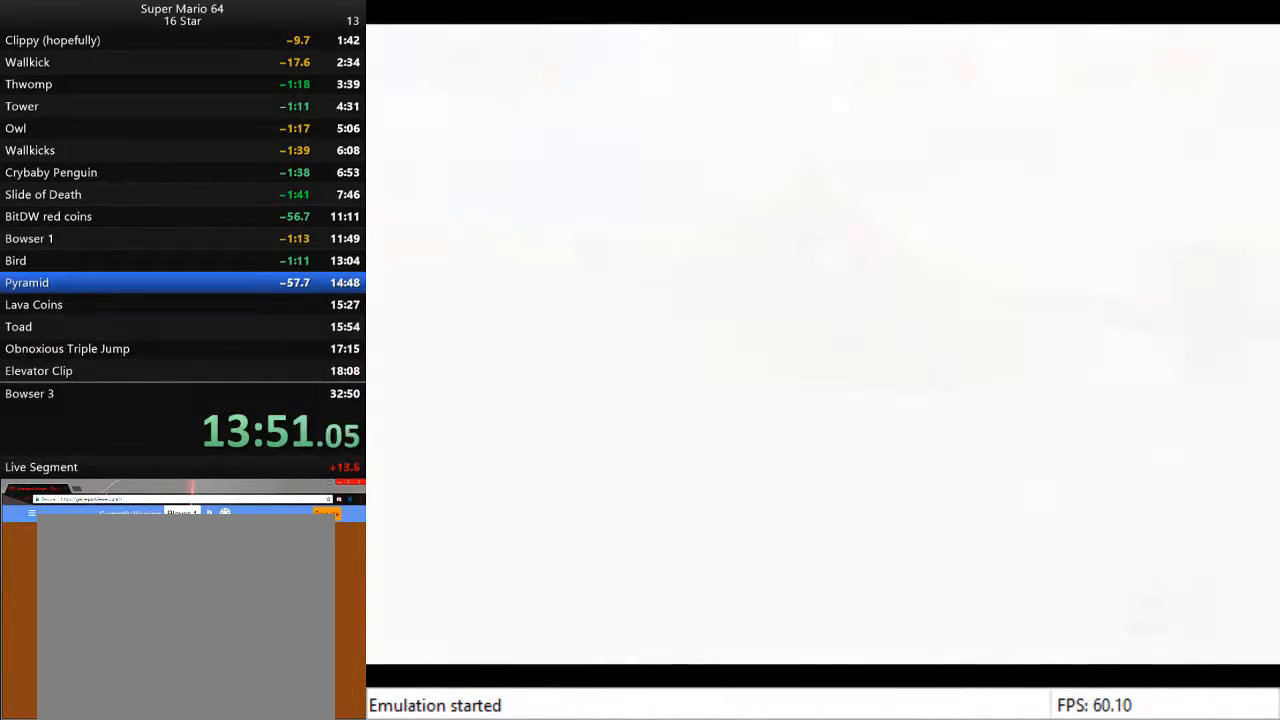
{"buttons": [], "left_stick": "center", "right_stick": "center", "events": [[133, "left_stick", "up"], [367, "left_stick", "center"]]}
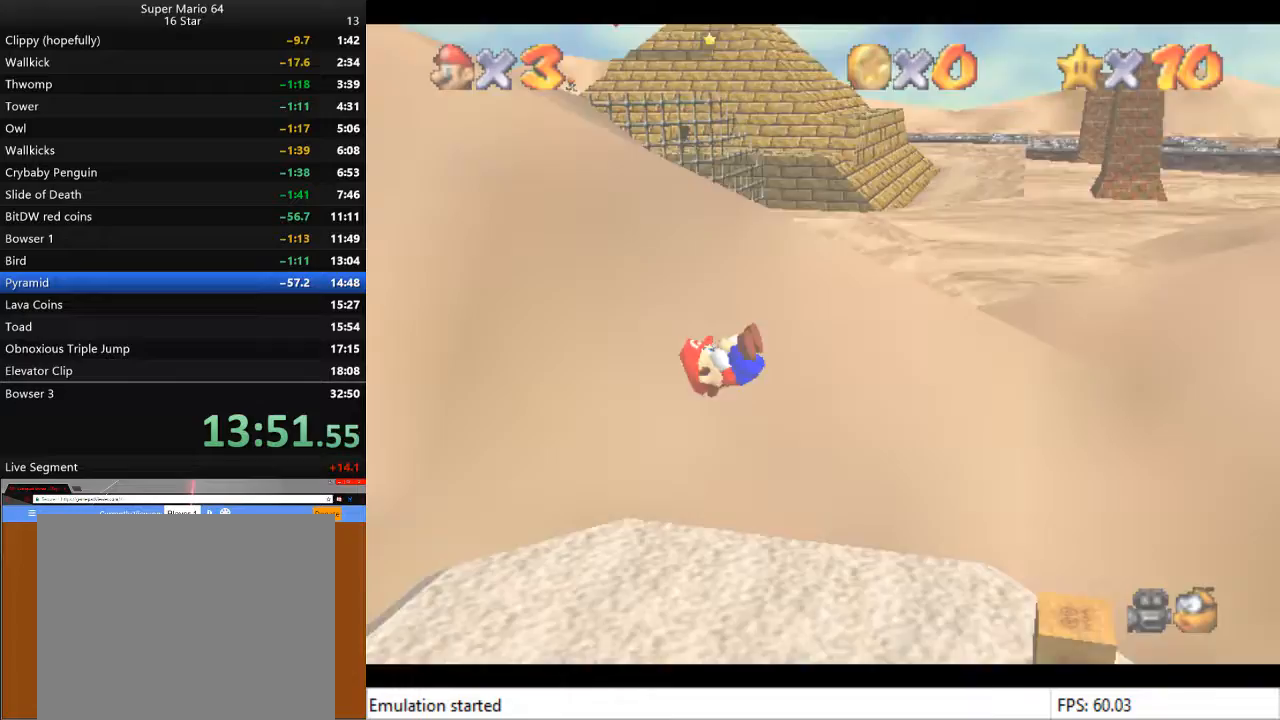
{"buttons": [], "left_stick": "down-left", "right_stick": "center", "events": [[67, "left_stick", "up-left"], [167, "left_stick", "left"], [300, "left_stick", "down-left"]]}
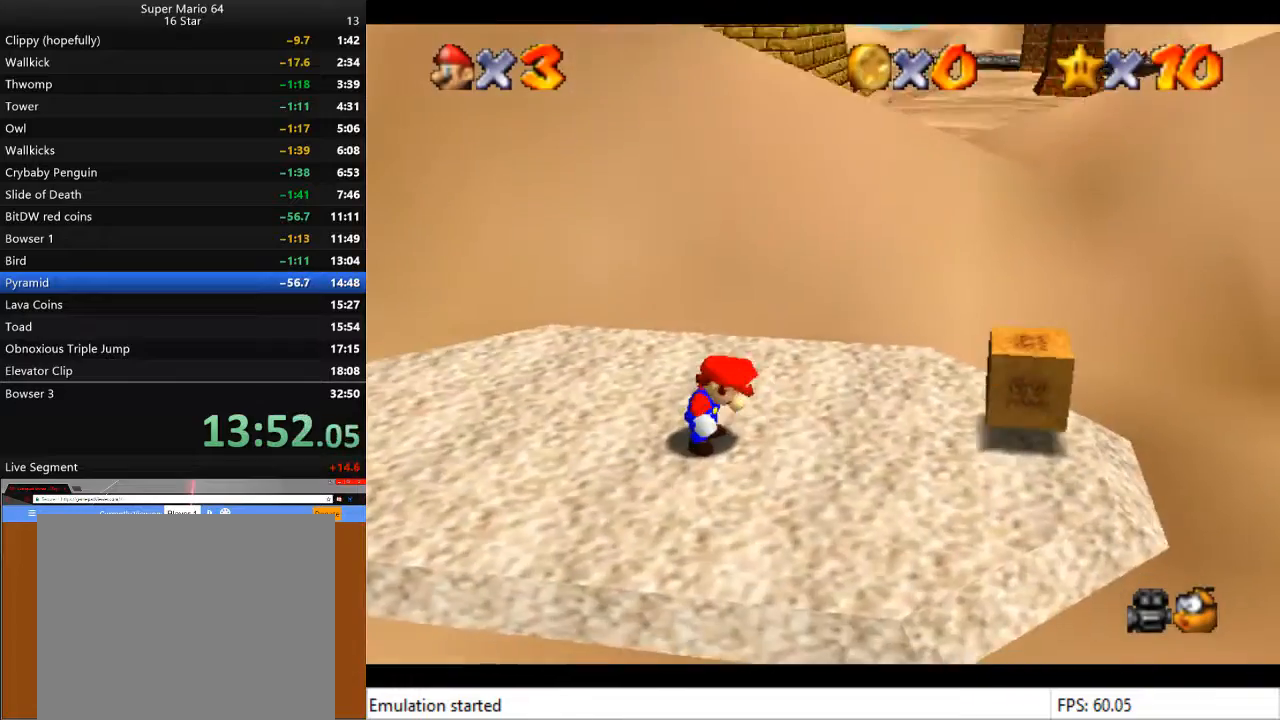
{"buttons": [], "left_stick": "down-left", "right_stick": "center", "events": []}
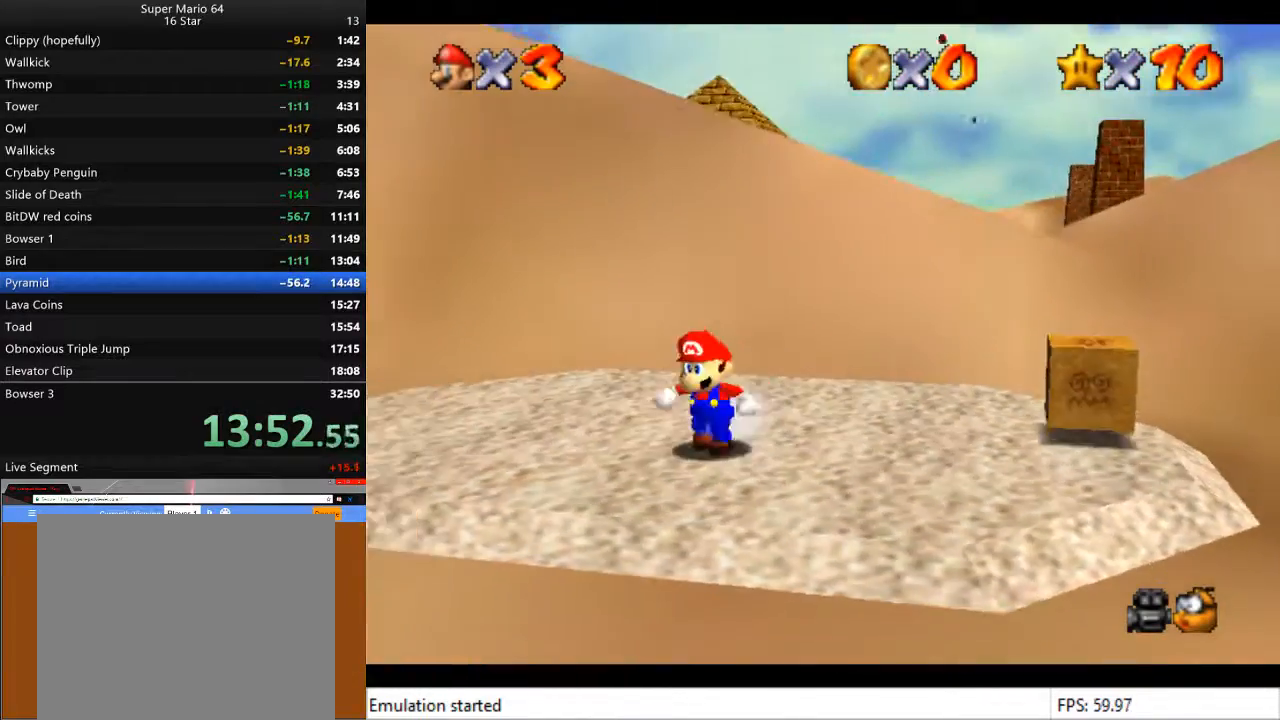
{"buttons": [], "left_stick": "down-left", "right_stick": "center", "events": []}
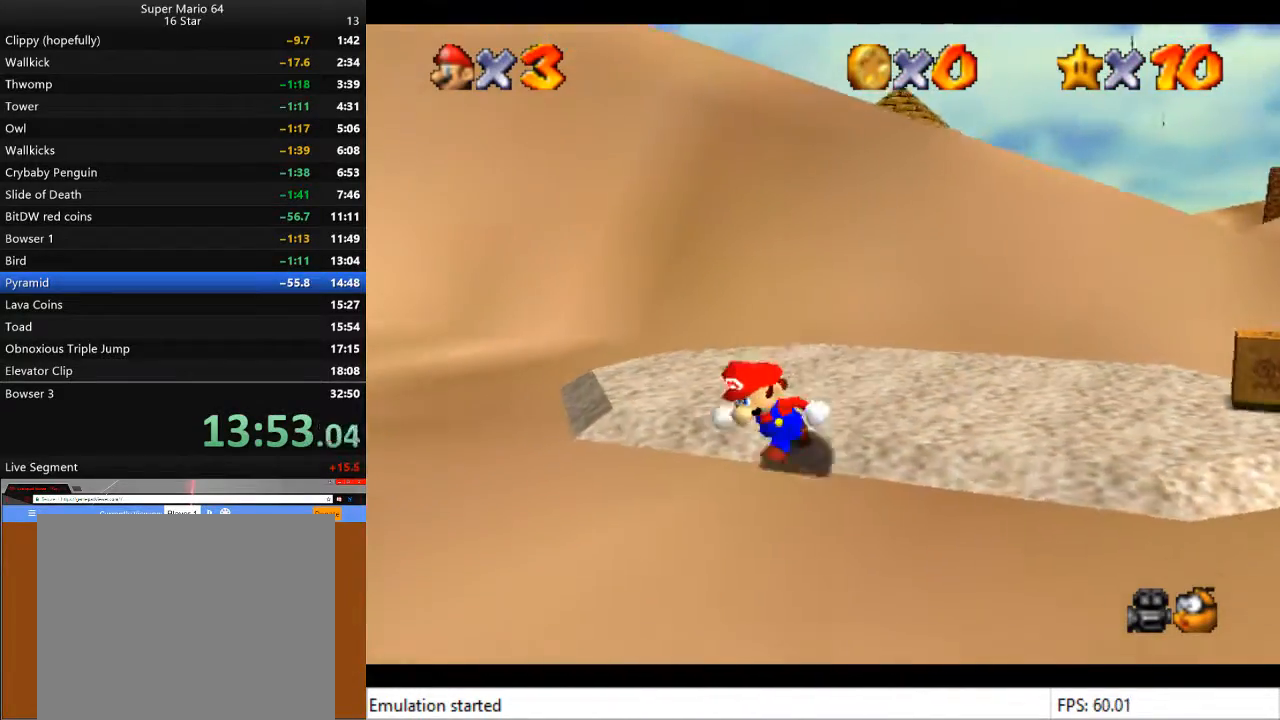
{"buttons": [], "left_stick": "up-left", "right_stick": "center", "events": [[267, "left_stick", "left"], [400, "left_stick", "up-left"]]}
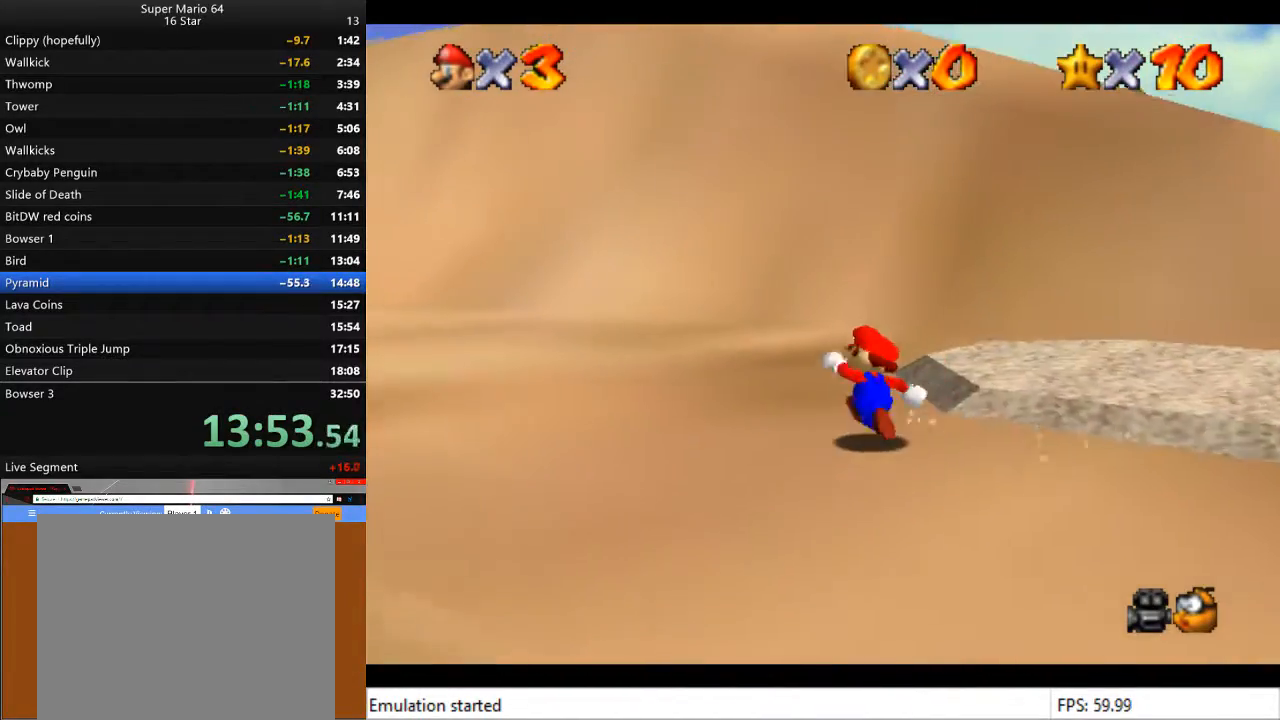
{"buttons": [], "left_stick": "up", "right_stick": "center", "events": [[167, "left_stick", "up"]]}
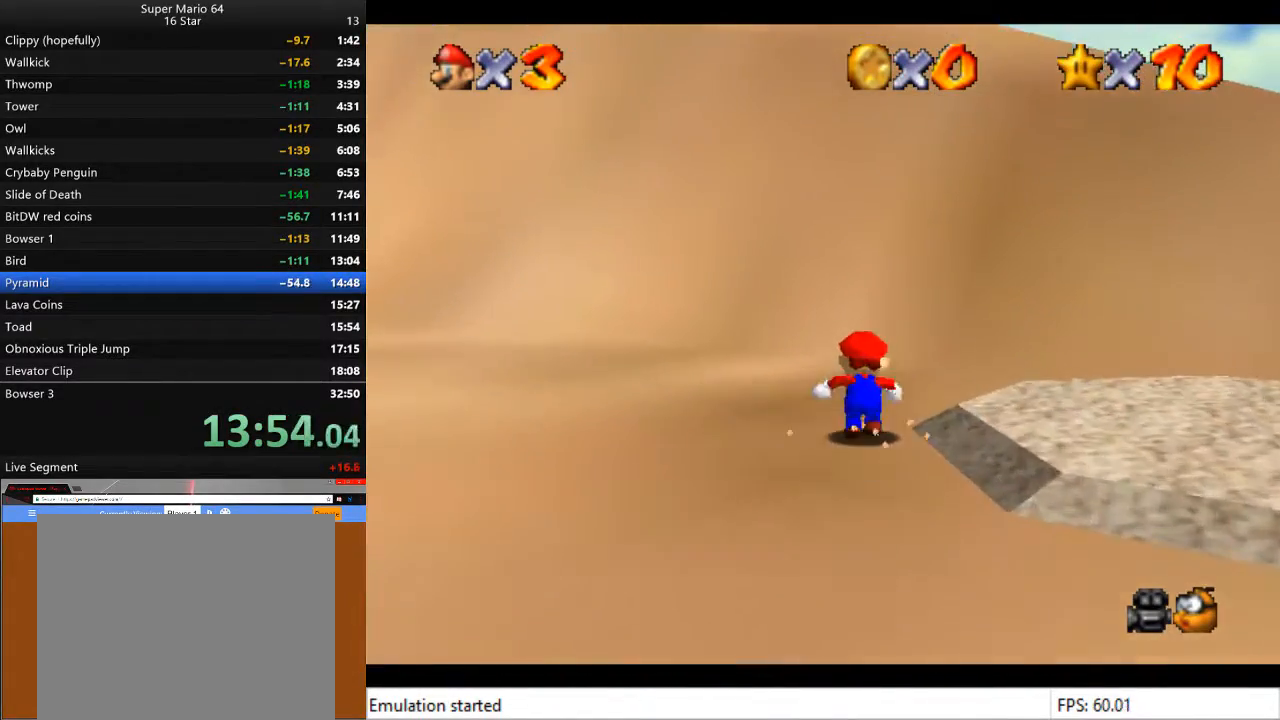
{"buttons": [], "left_stick": "up", "right_stick": "center", "events": [[100, "CROSS", "down"], [267, "CROSS", "up"]]}
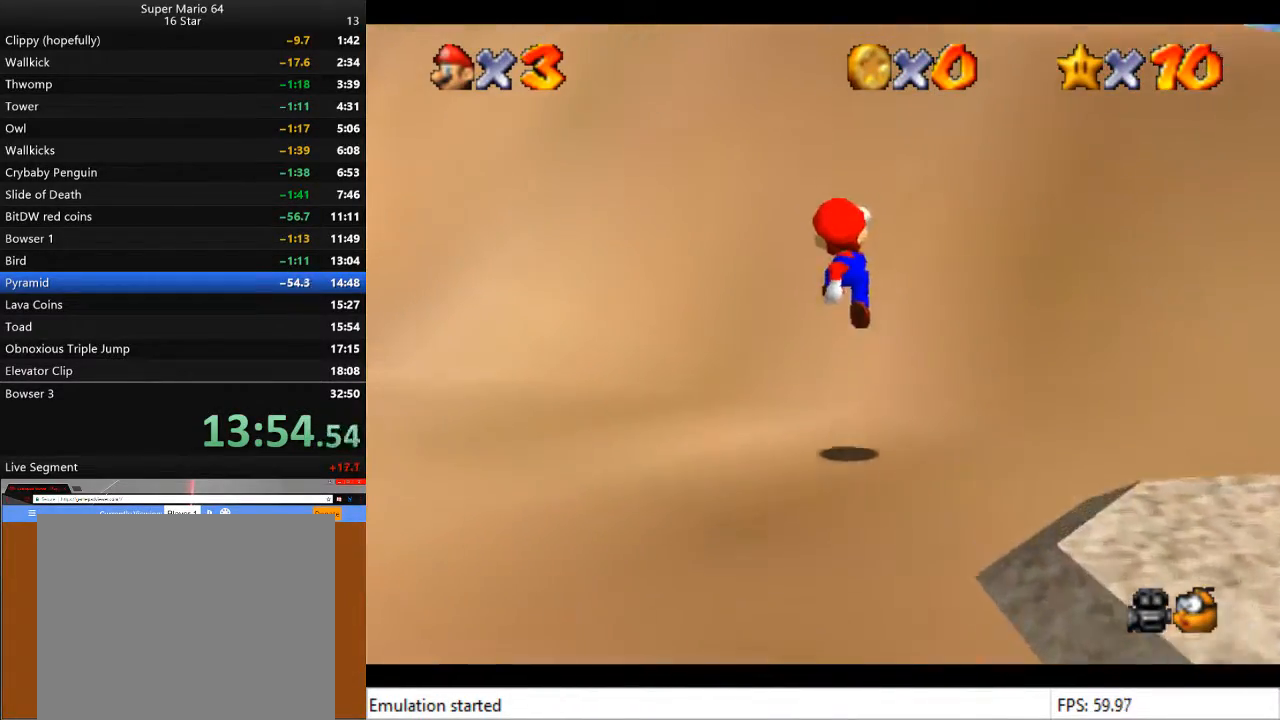
{"buttons": ["CROSS"], "left_stick": "up", "right_stick": "center", "events": [[300, "CROSS", "down"]]}
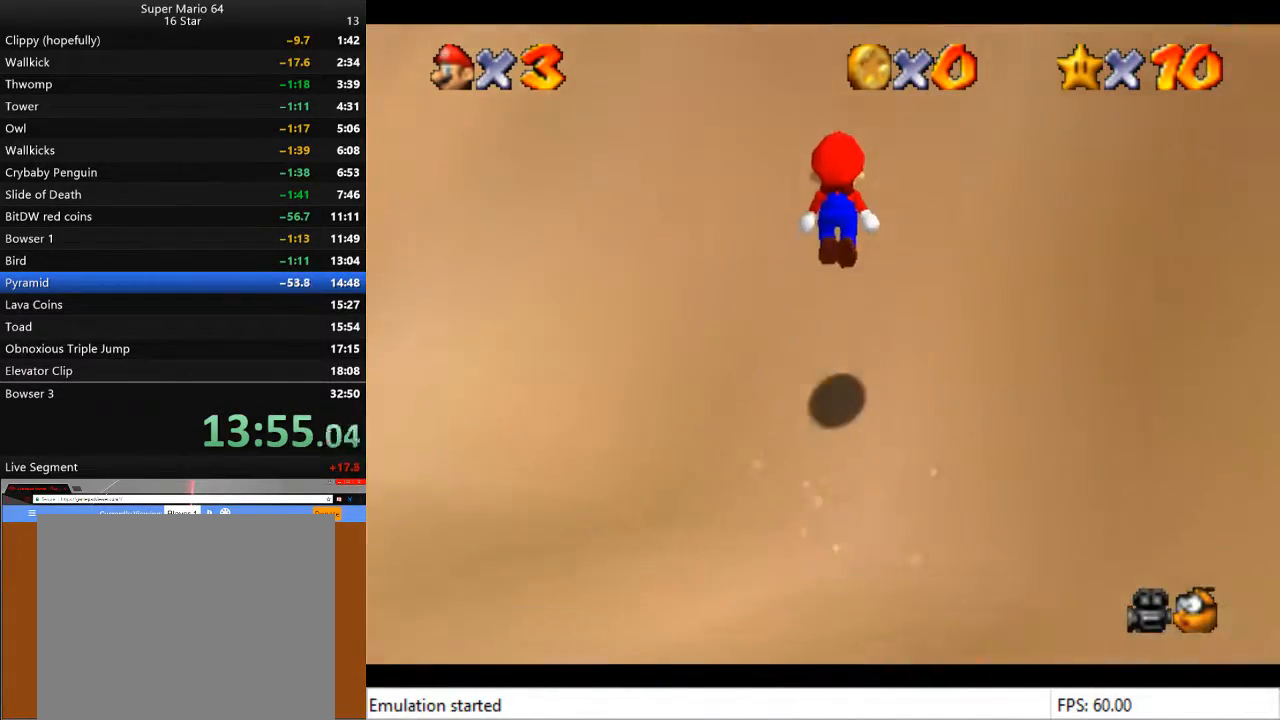
{"buttons": ["CROSS"], "left_stick": "up", "right_stick": "center", "events": [[233, "CROSS", "up"], [367, "CROSS", "down"]]}
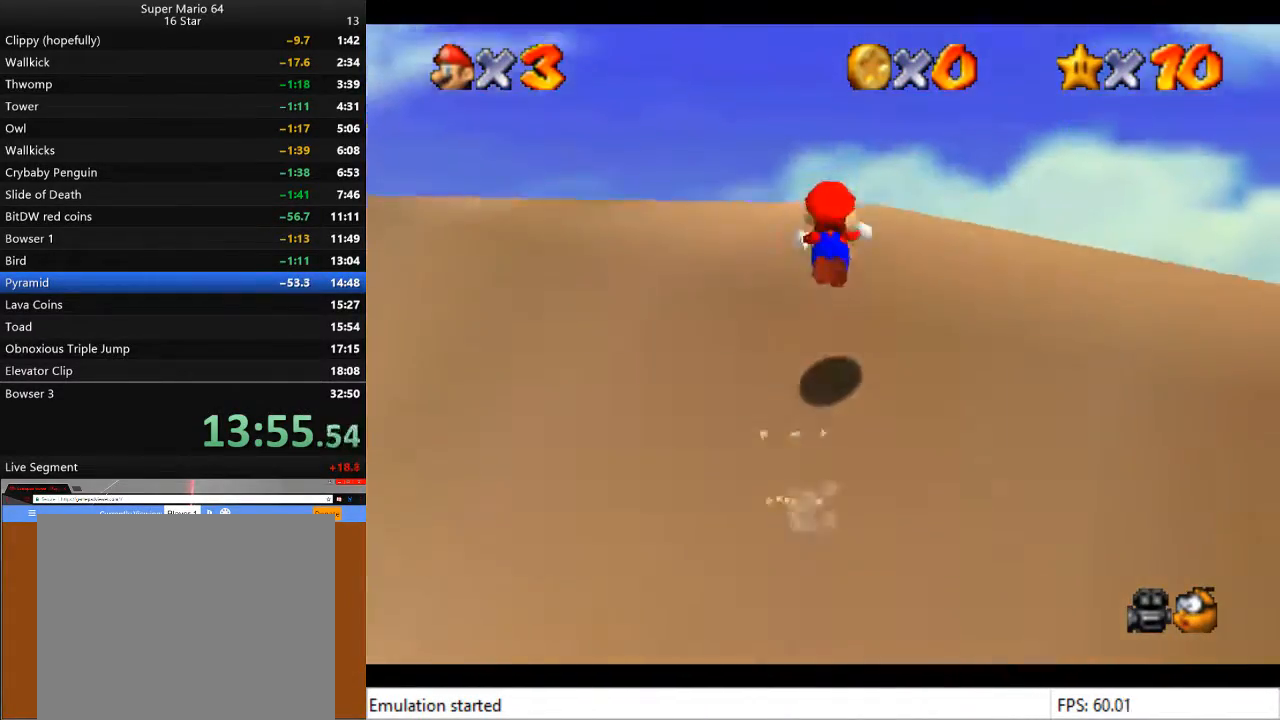
{"buttons": ["CROSS", "SQUARE"], "left_stick": "up", "right_stick": "center", "events": [[267, "SQUARE", "down"]]}
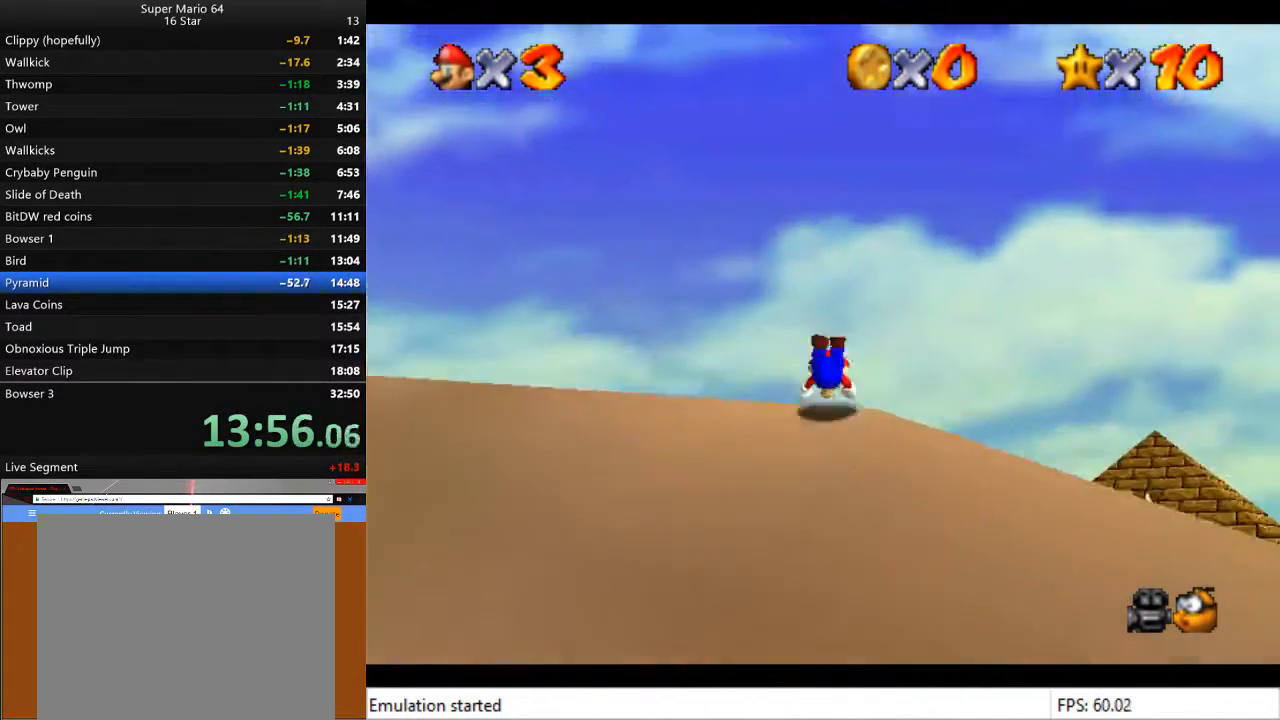
{"buttons": [], "left_stick": "up", "right_stick": "center", "events": [[233, "SQUARE", "up"], [300, "CROSS", "up"]]}
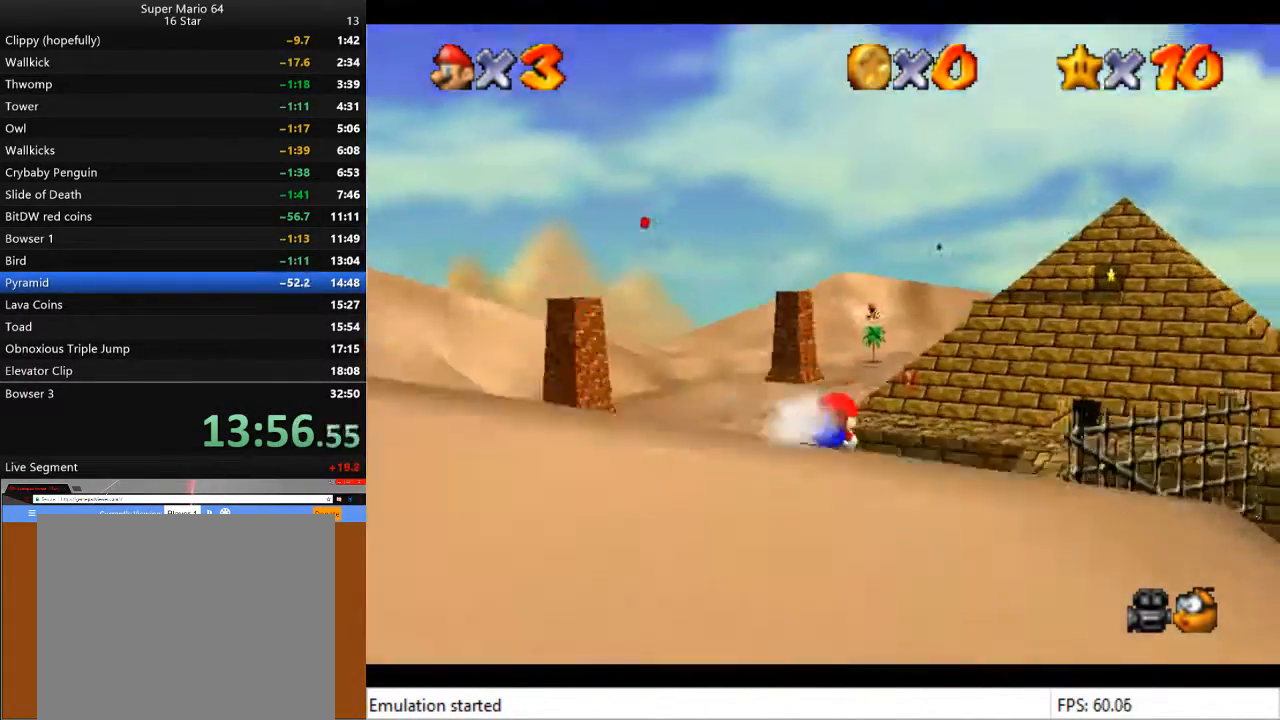
{"buttons": [], "left_stick": "up-right", "right_stick": "center", "events": [[467, "left_stick", "up-right"]]}
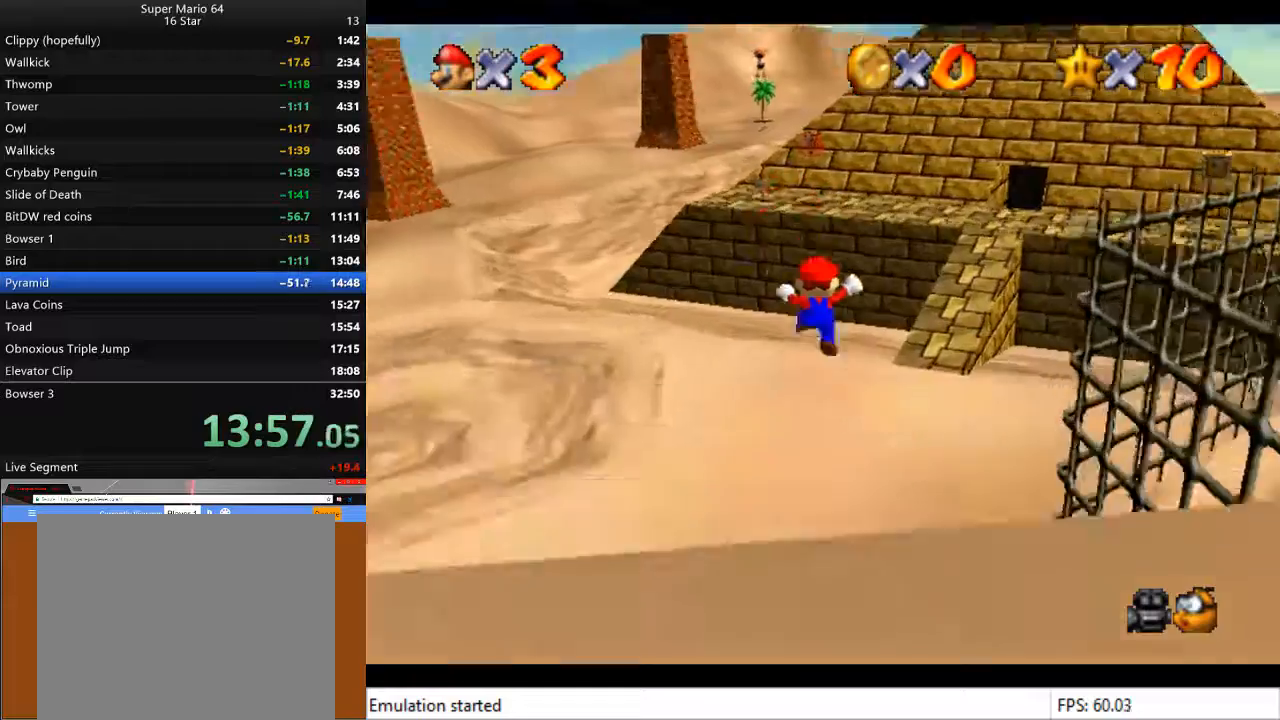
{"buttons": ["CROSS"], "left_stick": "up-right", "right_stick": "center", "events": [[367, "CROSS", "down"]]}
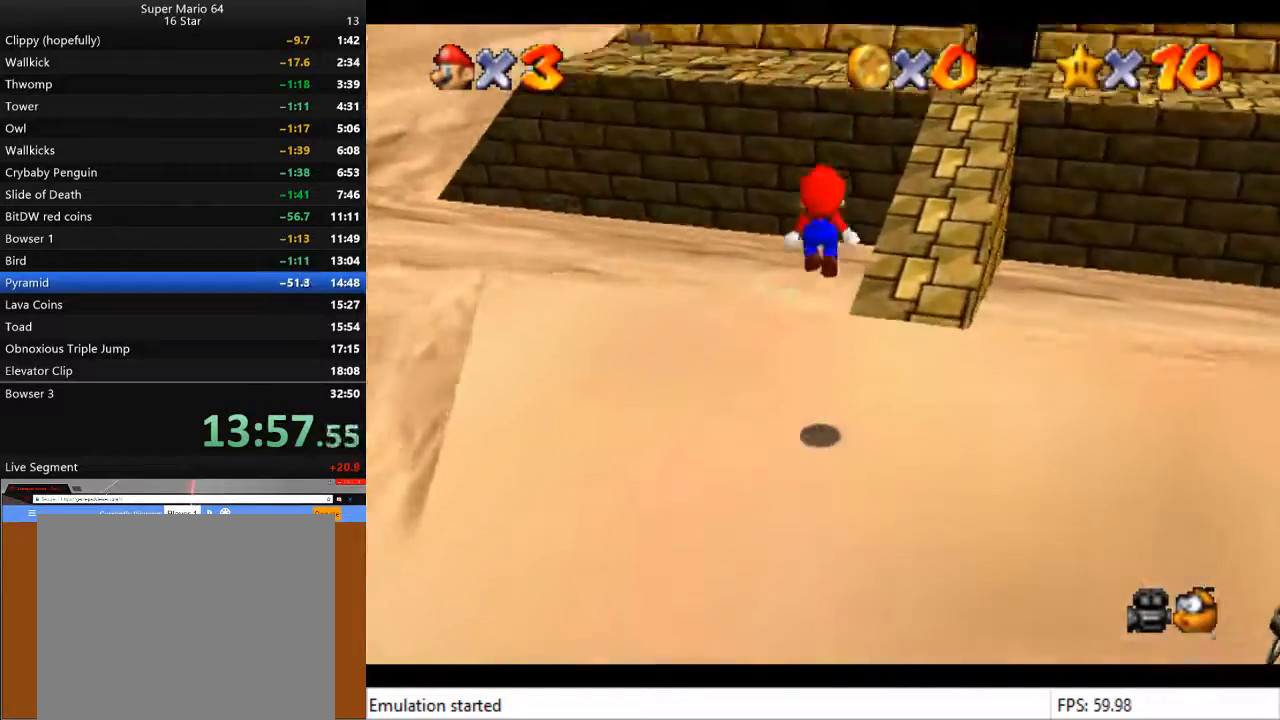
{"buttons": ["CROSS"], "left_stick": "up-right", "right_stick": "center", "events": []}
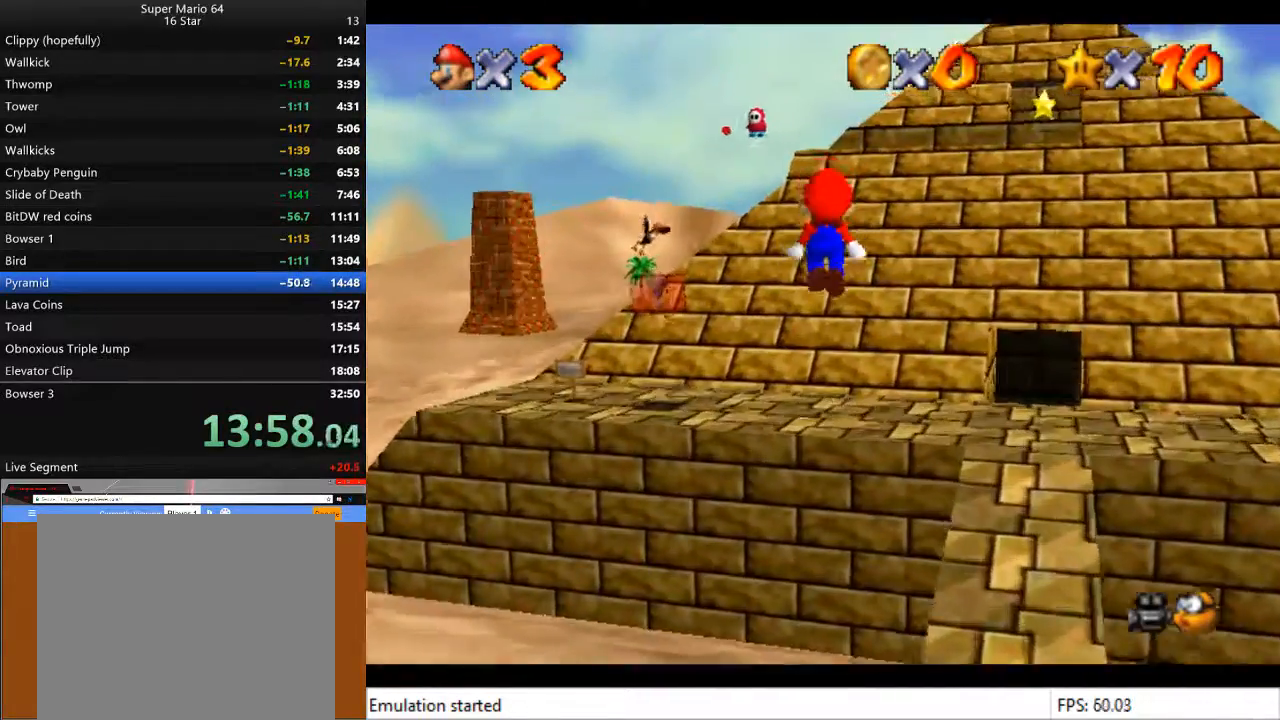
{"buttons": ["CROSS"], "left_stick": "up-right", "right_stick": "center", "events": [[300, "CROSS", "up"], [467, "CROSS", "down"]]}